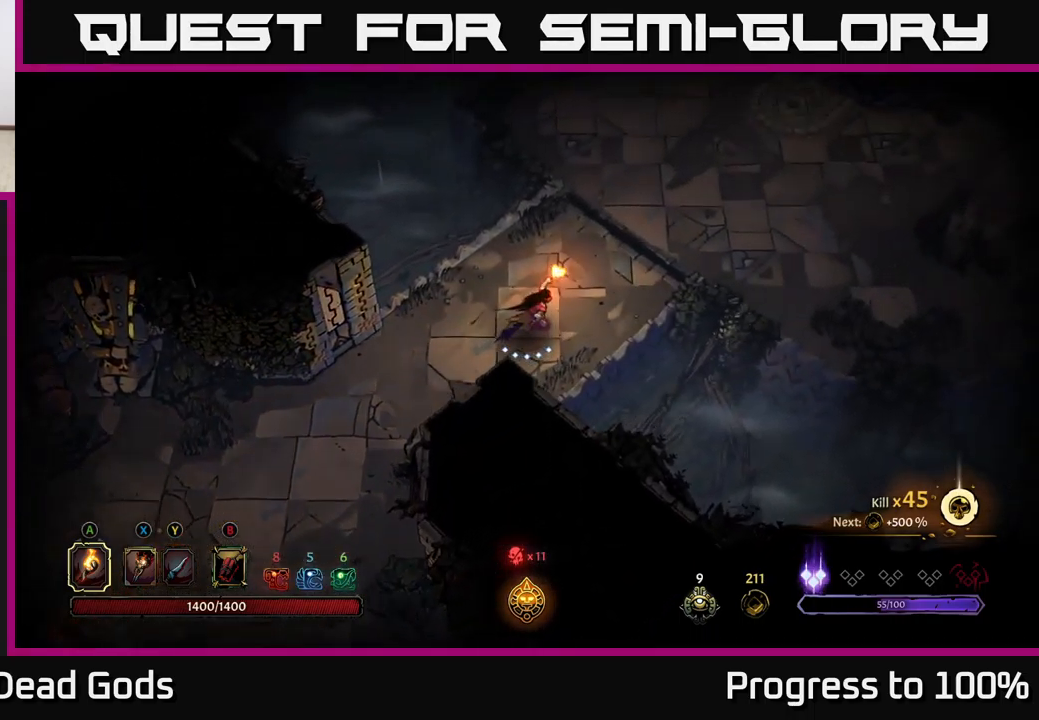
Gameplay with a controller (Xbox layout); each line is a JSON object with the inputs held at the frame after it. "events" lists button and stick changes between this image and that frame as [ms after this image, input, new state], when the widget could be followed in between.
{"buttons": [], "left_stick": "up-right", "right_stick": "center", "events": []}
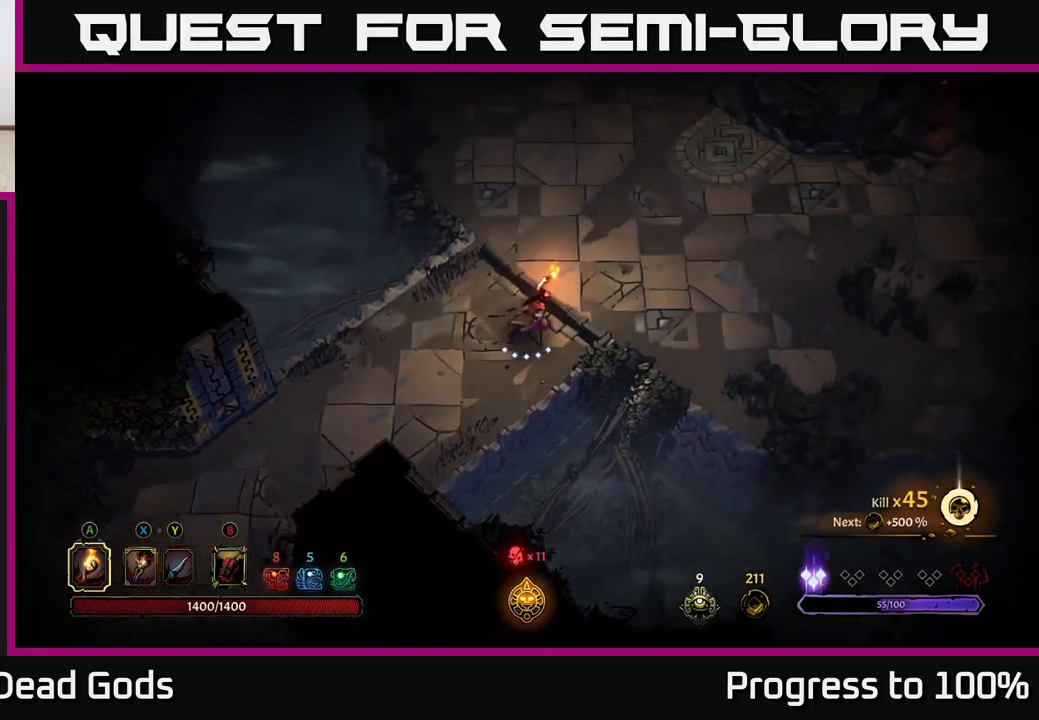
{"buttons": [], "left_stick": "right", "right_stick": "center", "events": [[484, "left_stick", "right"]]}
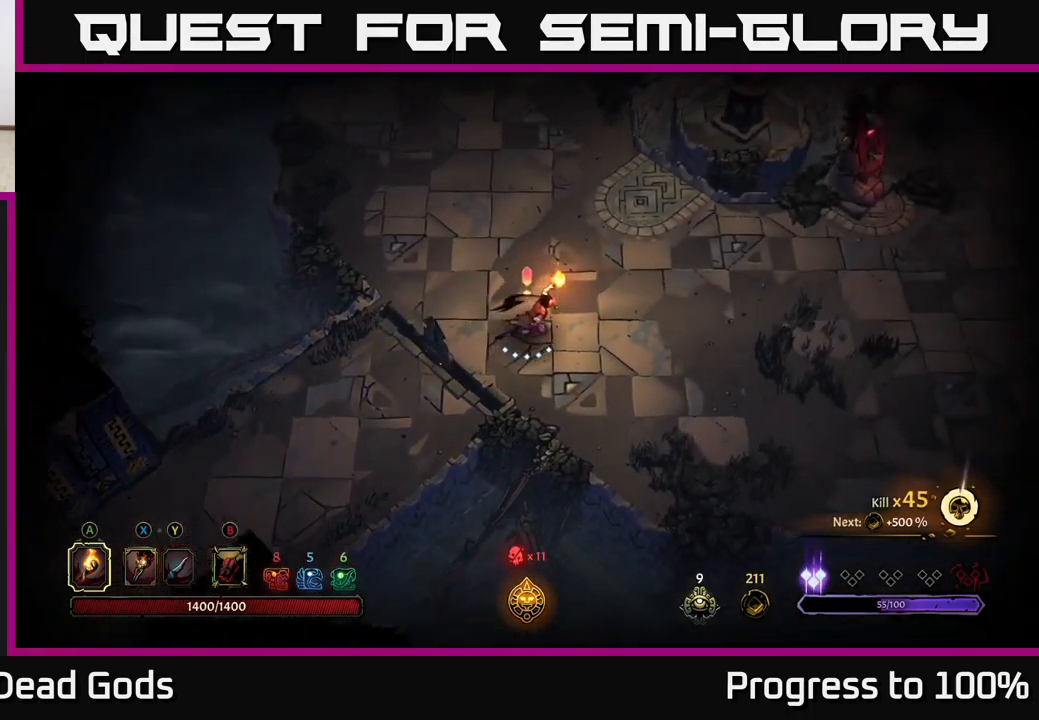
{"buttons": [], "left_stick": "right", "right_stick": "center", "events": []}
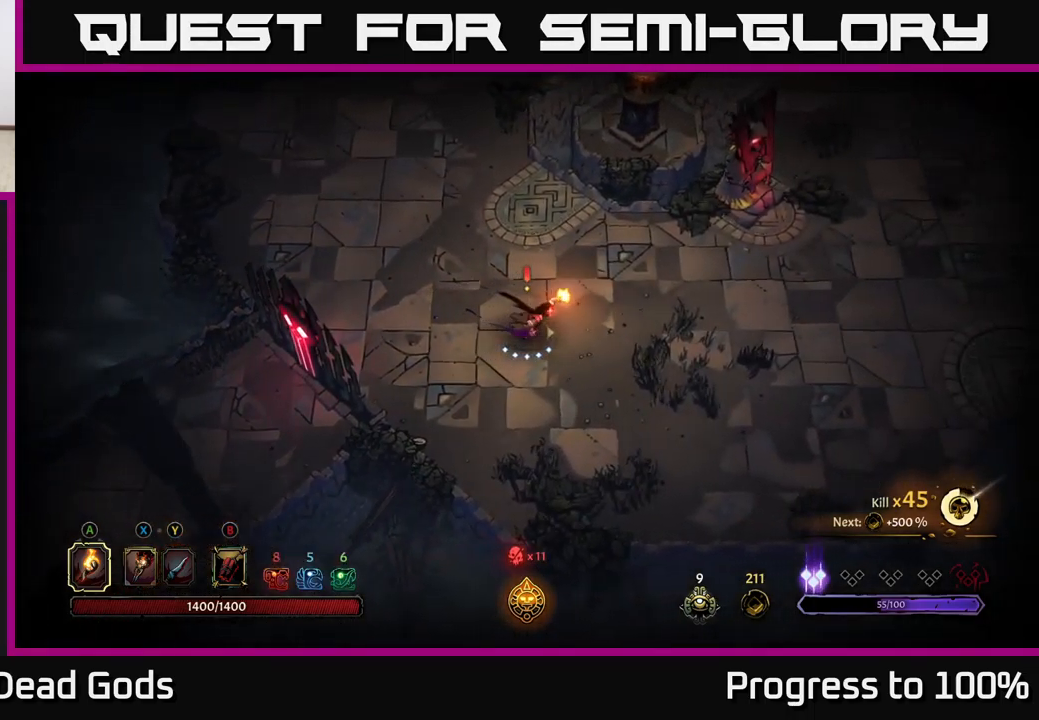
{"buttons": ["B"], "left_stick": "right", "right_stick": "center", "events": [[84, "left_stick", "up"], [367, "B", "down"], [384, "left_stick", "right"], [434, "B", "up"], [500, "B", "down"]]}
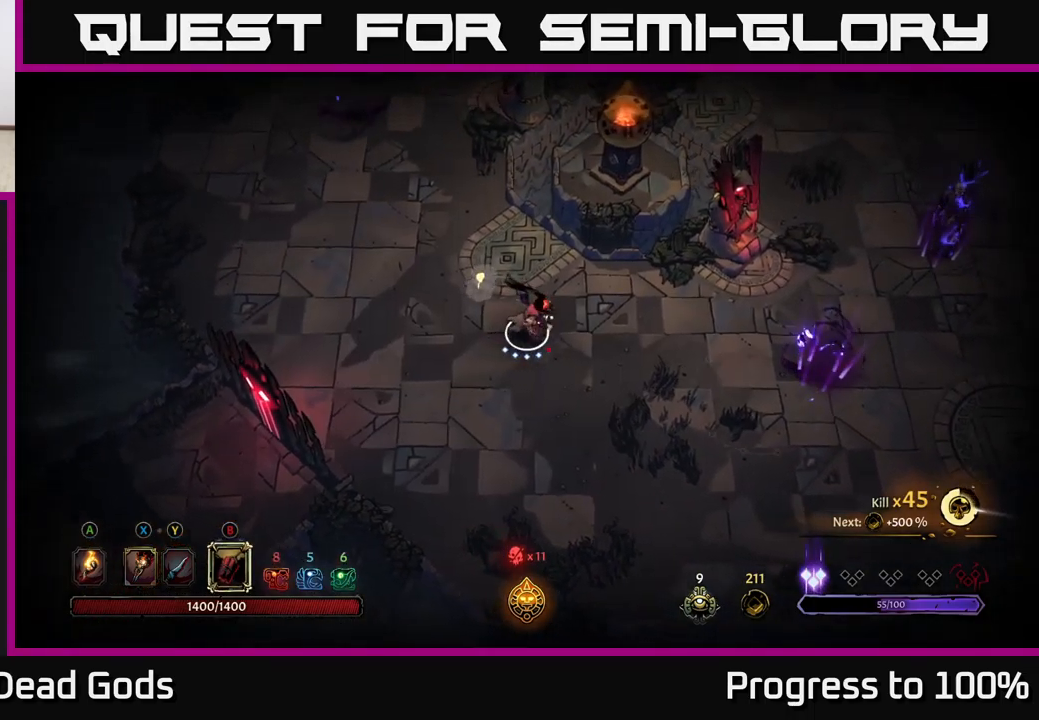
{"buttons": ["B"], "left_stick": "right", "right_stick": "center", "events": [[67, "B", "up"], [450, "B", "down"]]}
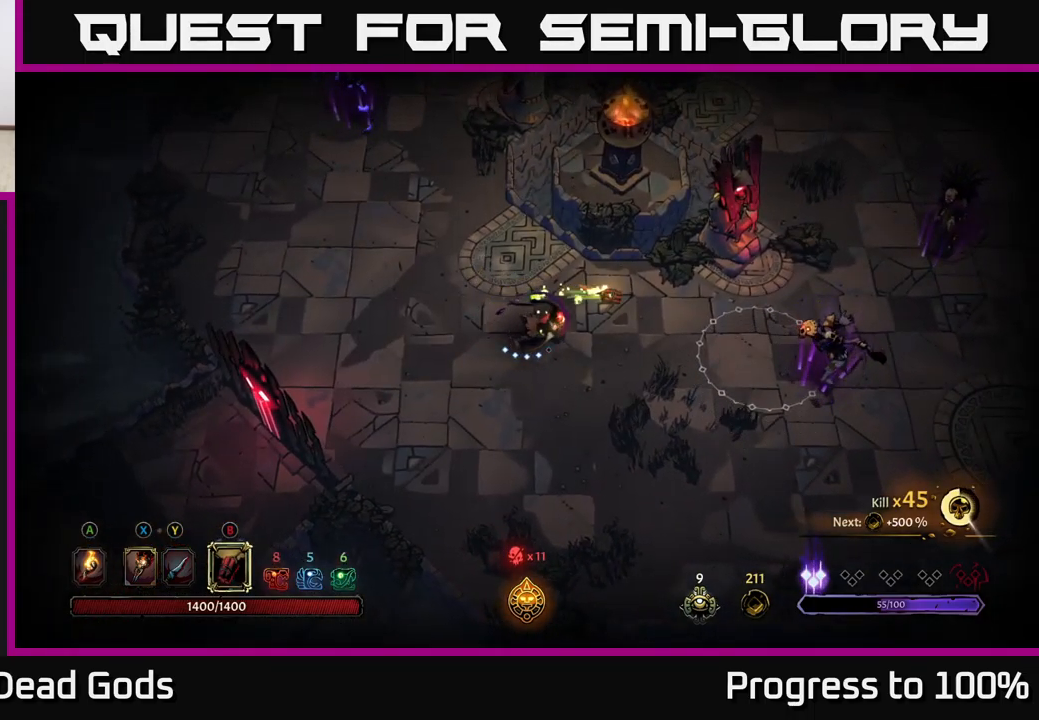
{"buttons": [], "left_stick": "right", "right_stick": "center", "events": [[67, "B", "up"]]}
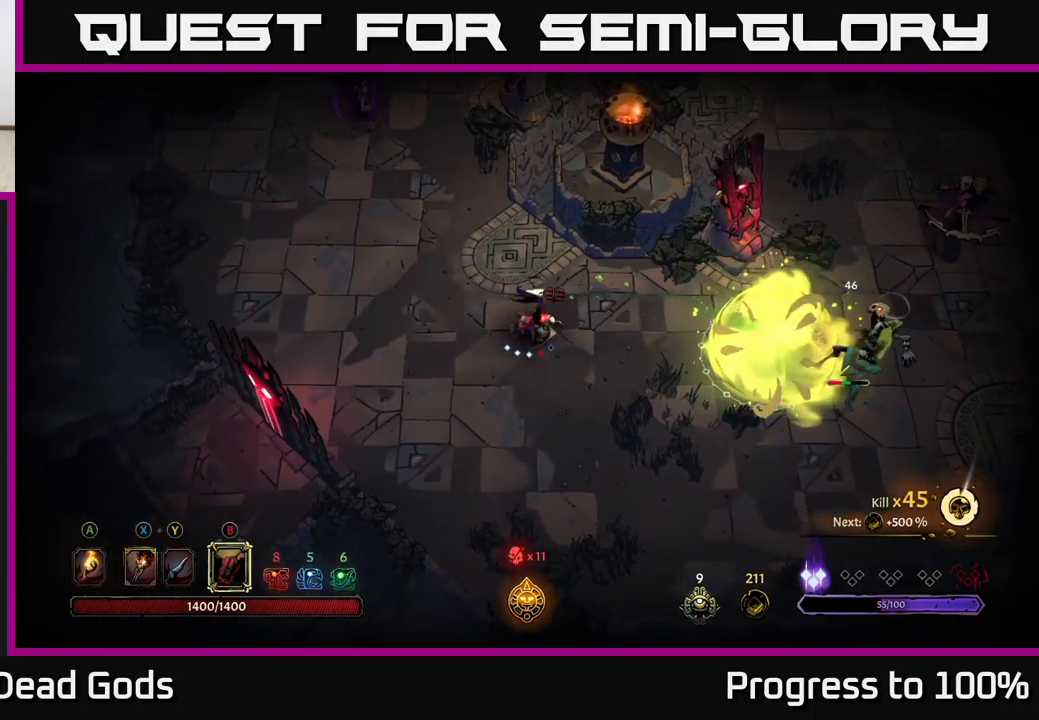
{"buttons": [], "left_stick": "right", "right_stick": "center", "events": []}
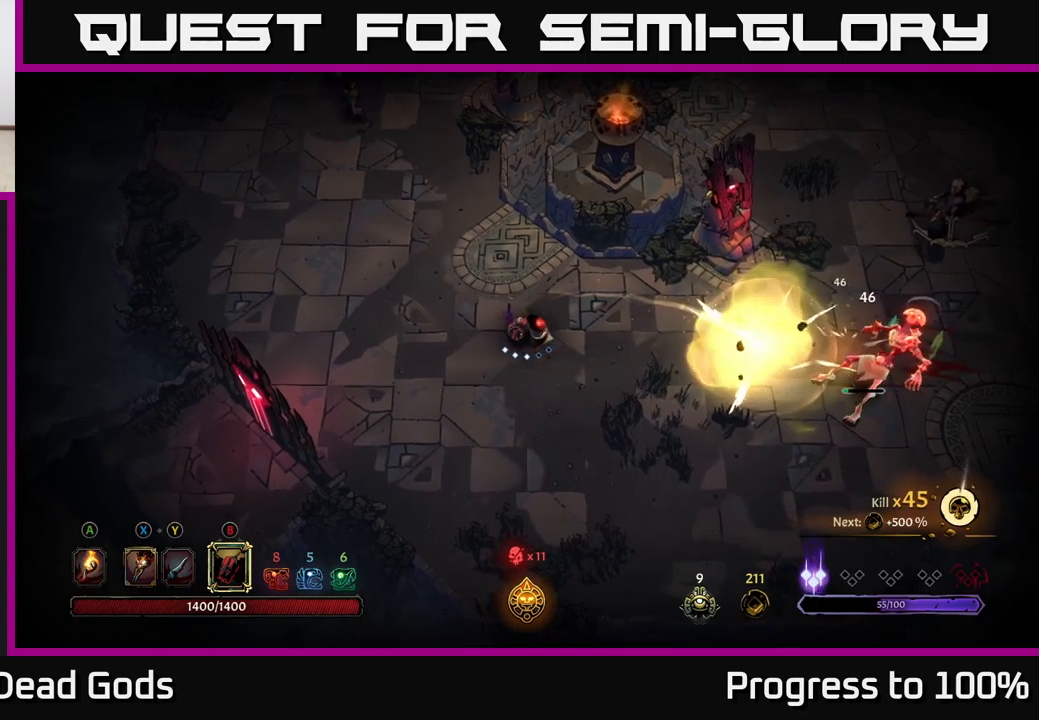
{"buttons": [], "left_stick": "right", "right_stick": "center", "events": [[334, "X", "down"], [400, "X", "up"]]}
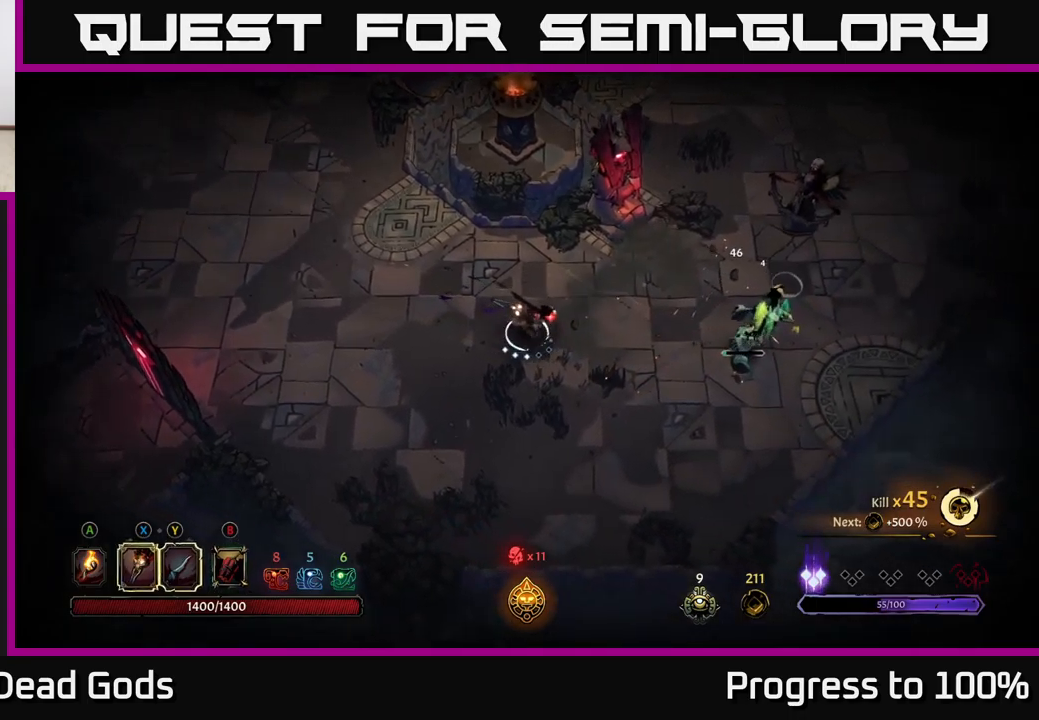
{"buttons": ["X"], "left_stick": "right", "right_stick": "center", "events": [[217, "X", "down"], [284, "X", "up"], [467, "X", "down"]]}
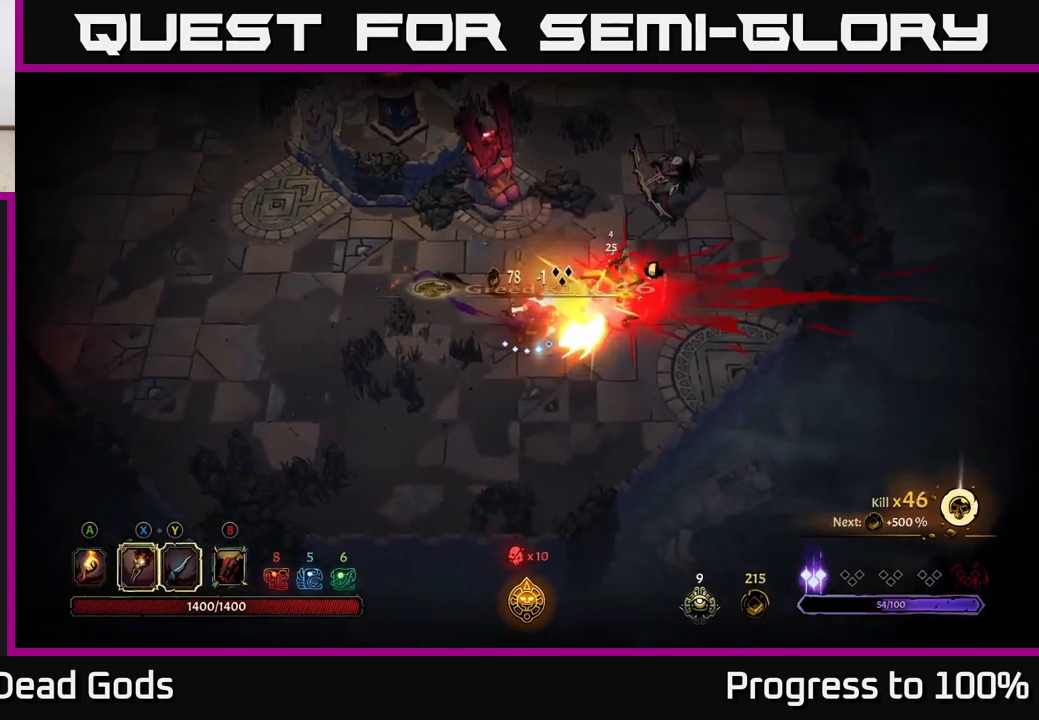
{"buttons": [], "left_stick": "right", "right_stick": "center", "events": [[50, "X", "up"]]}
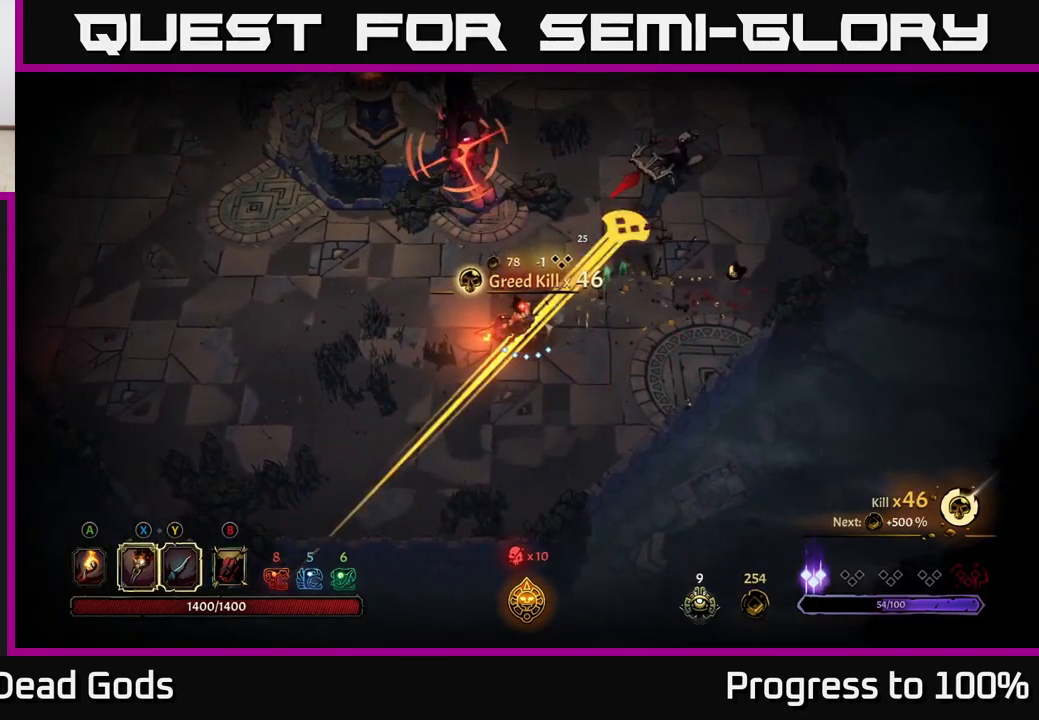
{"buttons": [], "left_stick": "right", "right_stick": "center", "events": [[100, "R2", "down"], [467, "R2", "up"]]}
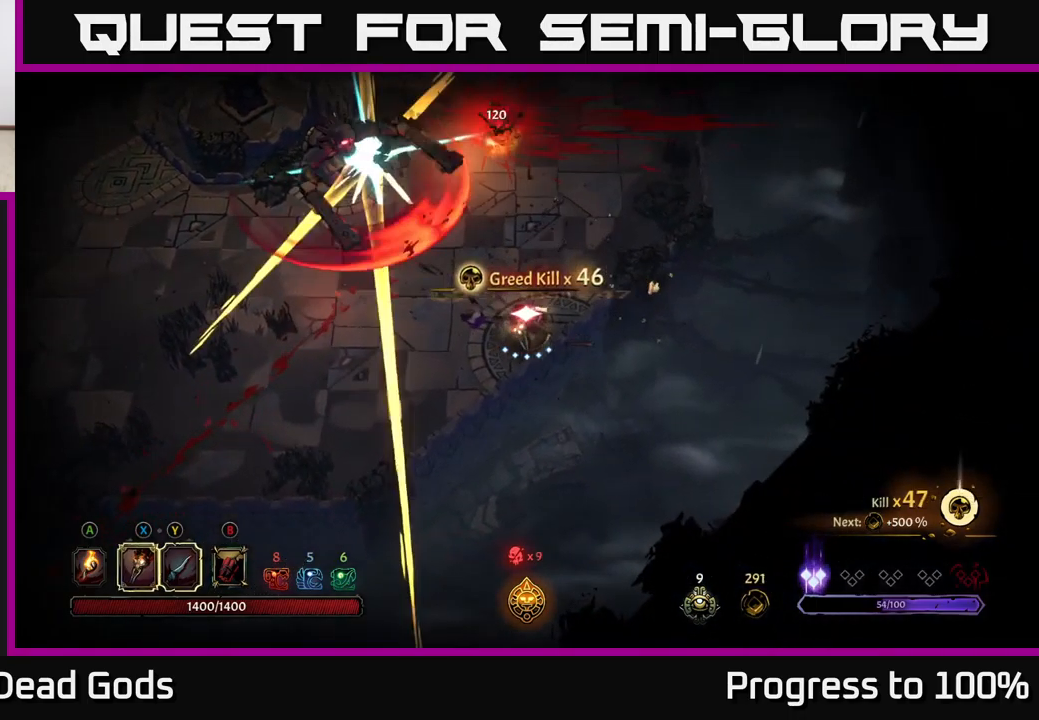
{"buttons": [], "left_stick": "up", "right_stick": "center", "events": [[284, "left_stick", "up"]]}
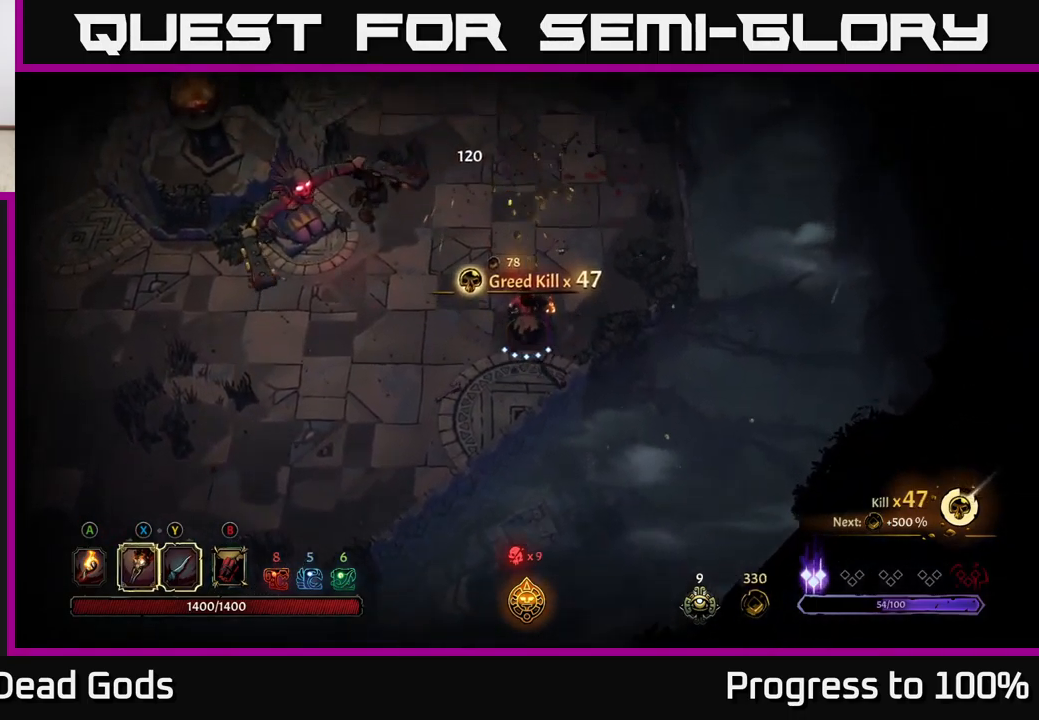
{"buttons": [], "left_stick": "up", "right_stick": "center", "events": []}
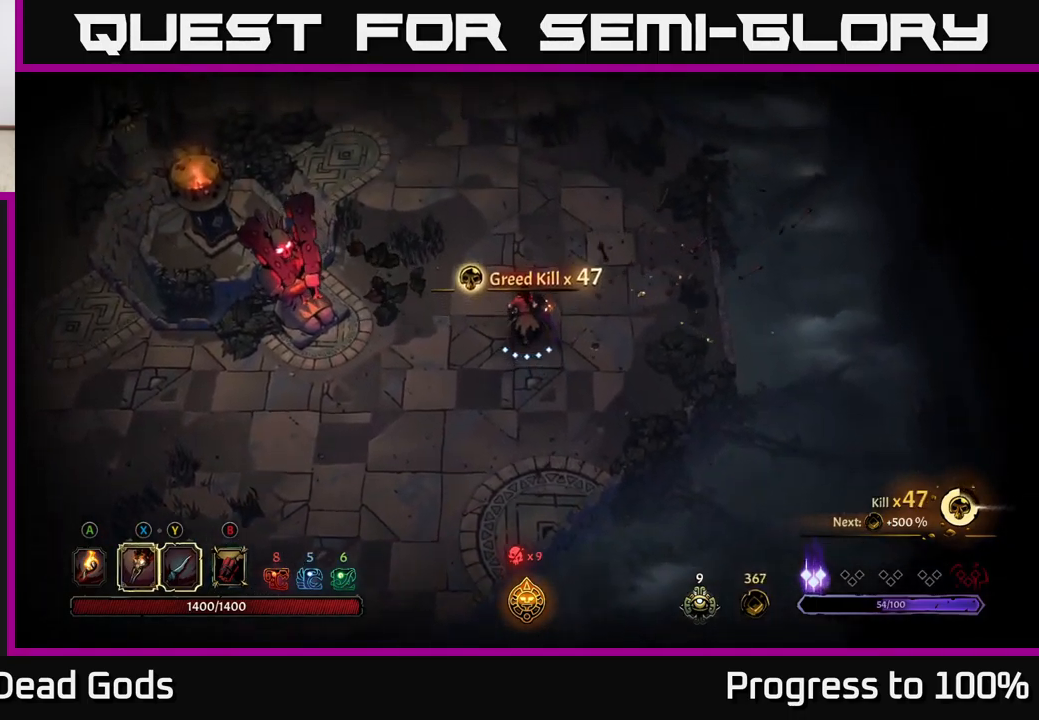
{"buttons": [], "left_stick": "up-left", "right_stick": "center", "events": [[384, "left_stick", "up-left"]]}
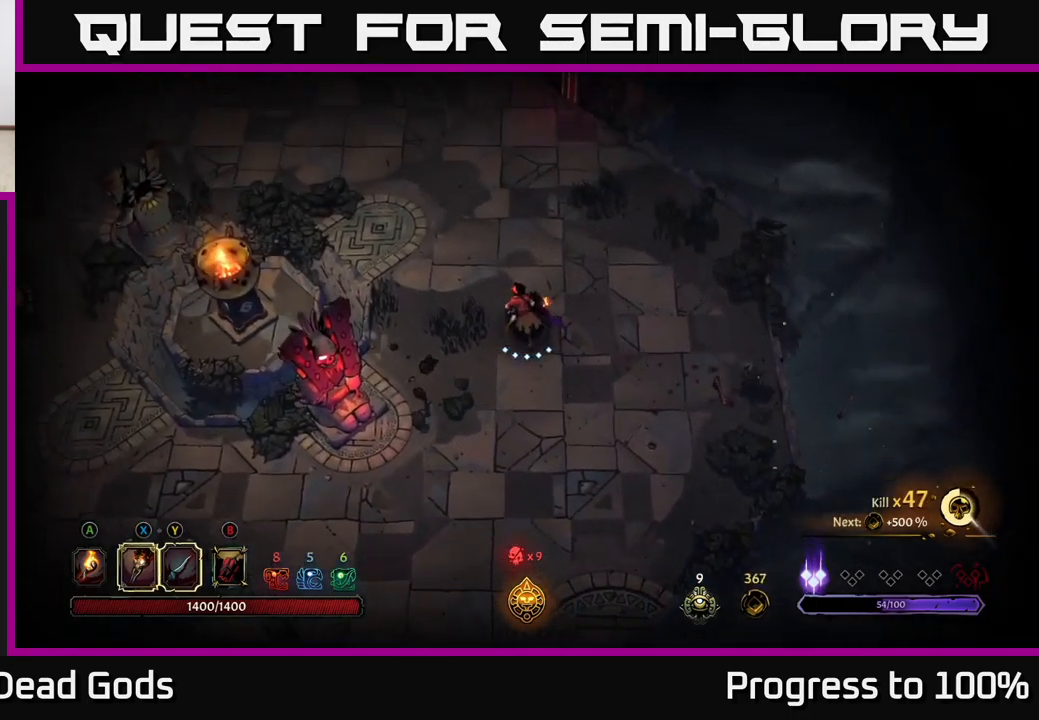
{"buttons": ["R2"], "left_stick": "up-left", "right_stick": "center", "events": [[434, "R2", "down"]]}
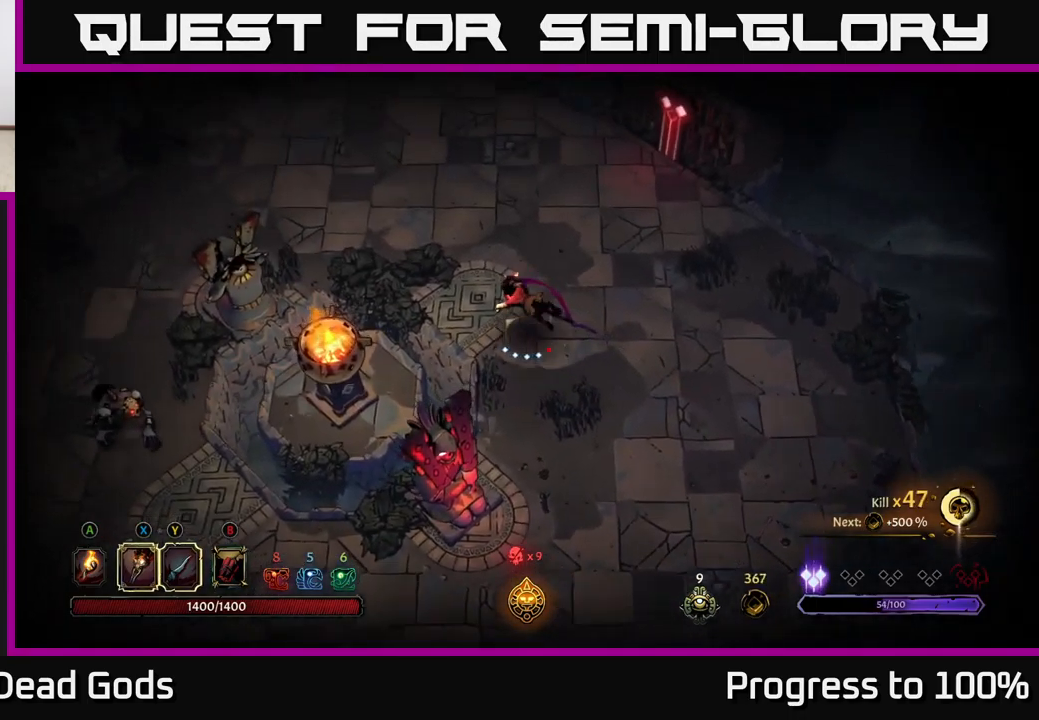
{"buttons": ["R2"], "left_stick": "left", "right_stick": "center", "events": [[150, "R2", "up"], [317, "left_stick", "left"], [400, "R2", "down"]]}
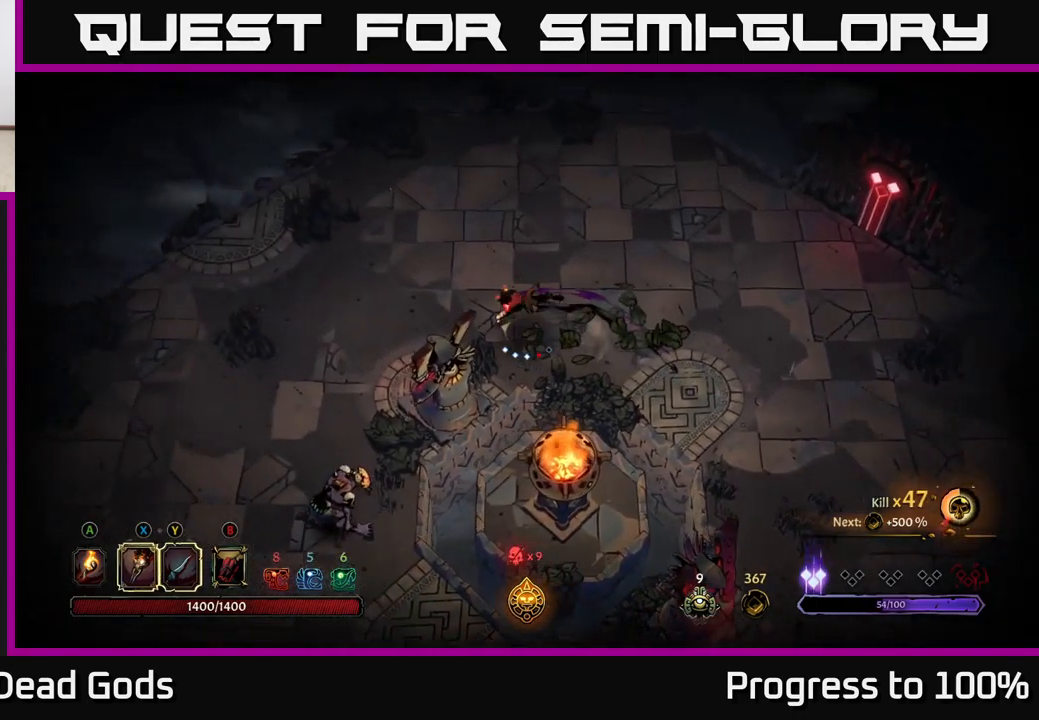
{"buttons": [], "left_stick": "down-left", "right_stick": "center", "events": [[150, "R2", "up"], [184, "left_stick", "down-left"]]}
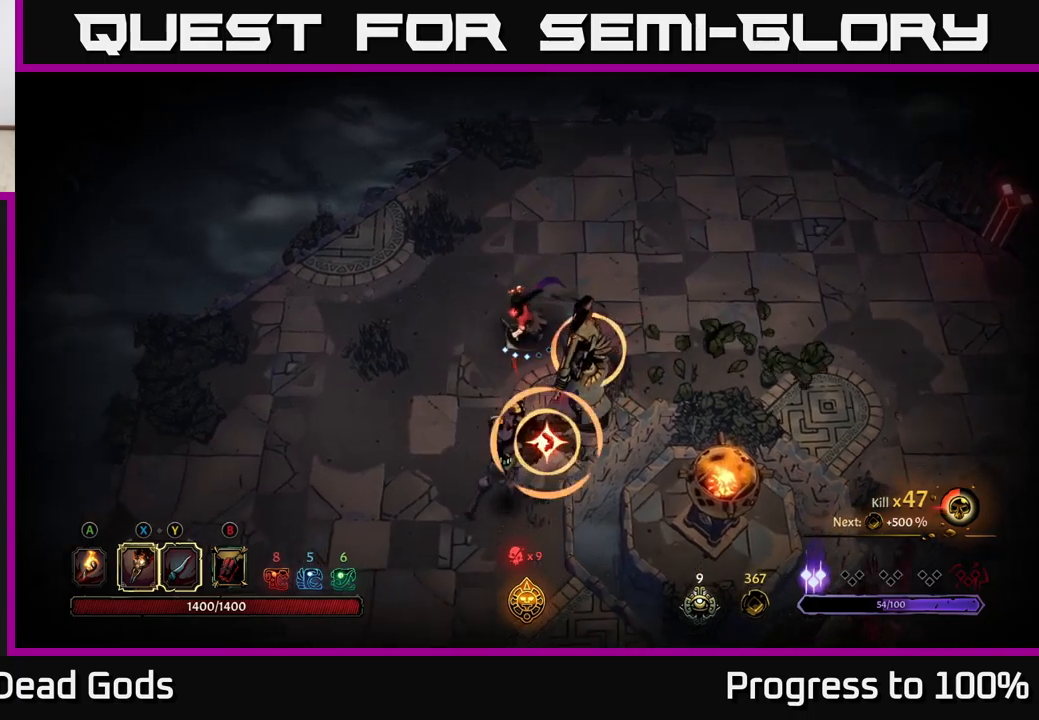
{"buttons": [], "left_stick": "right", "right_stick": "center", "events": [[117, "R2", "down"], [283, "left_stick", "down"], [350, "R2", "up"], [400, "left_stick", "down-right"], [500, "left_stick", "right"]]}
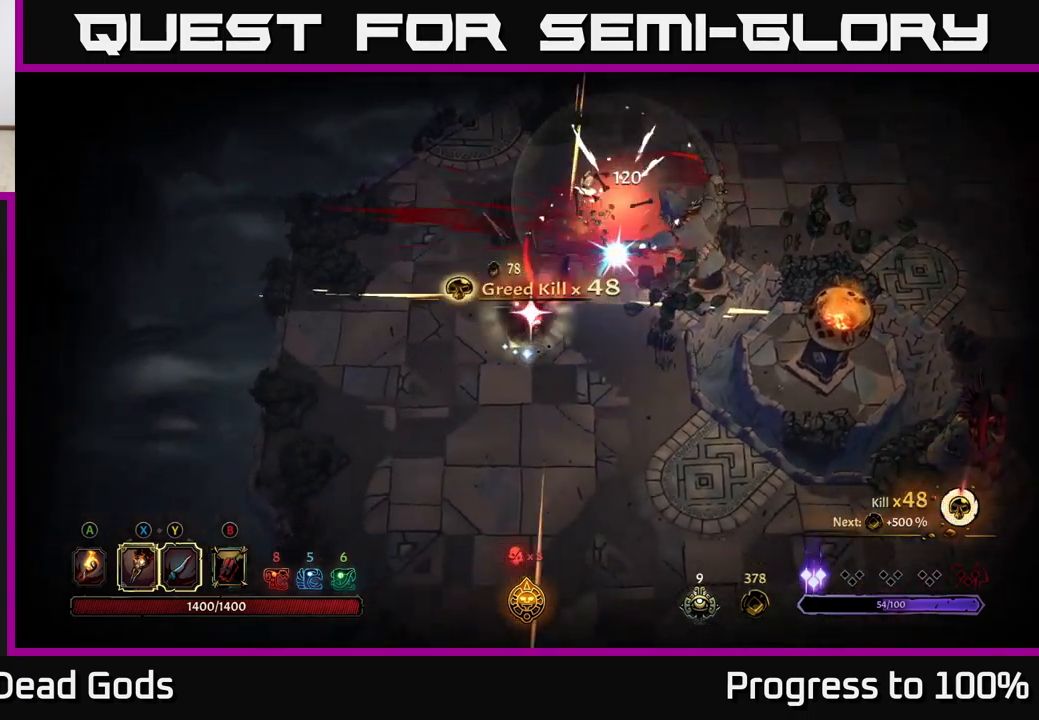
{"buttons": [], "left_stick": "up-right", "right_stick": "center", "events": [[167, "left_stick", "up-right"], [233, "X", "down"], [333, "X", "up"]]}
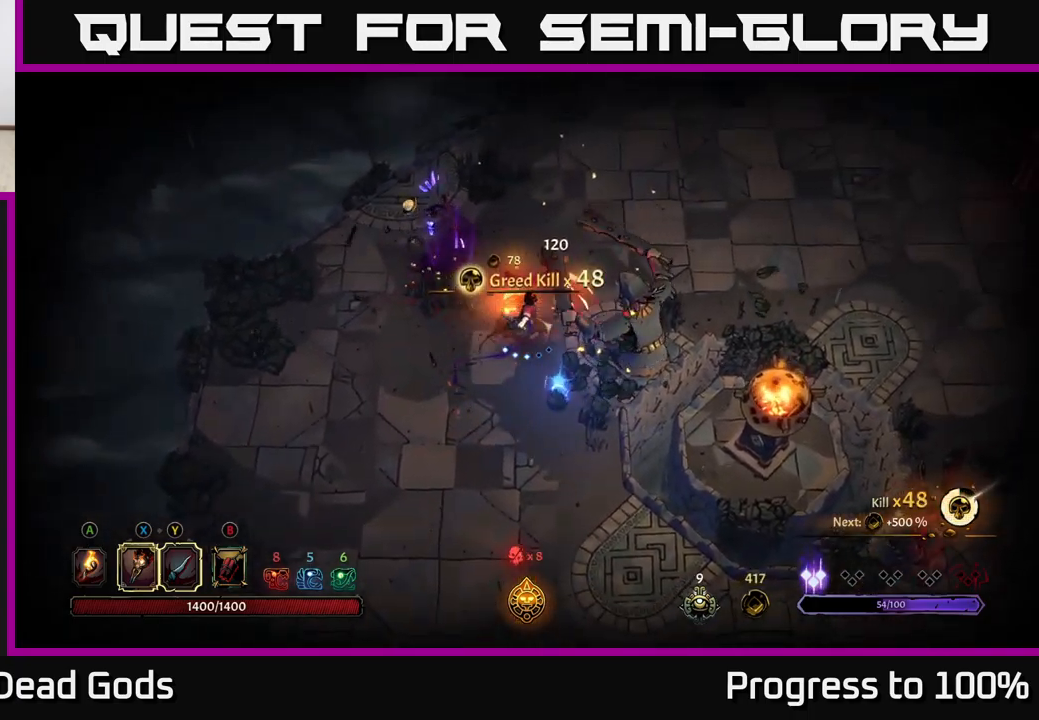
{"buttons": [], "left_stick": "down", "right_stick": "center", "events": [[150, "left_stick", "down"]]}
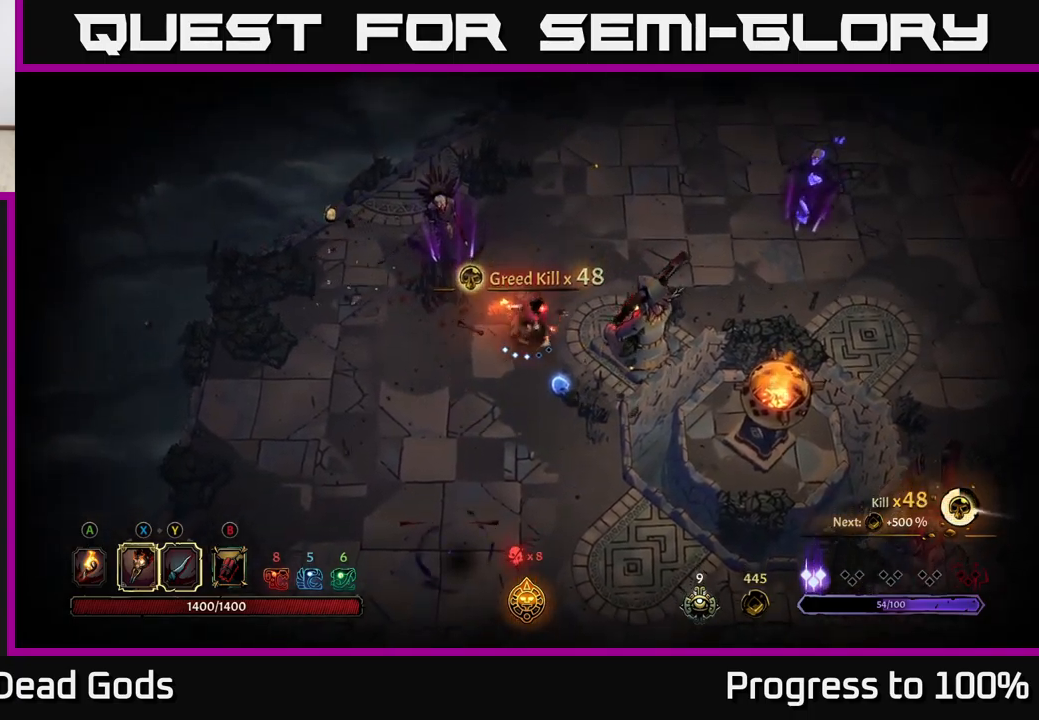
{"buttons": ["X"], "left_stick": "up-left", "right_stick": "center", "events": [[83, "left_stick", "left"], [150, "left_stick", "up-left"], [233, "X", "down"], [350, "X", "up"], [467, "X", "down"]]}
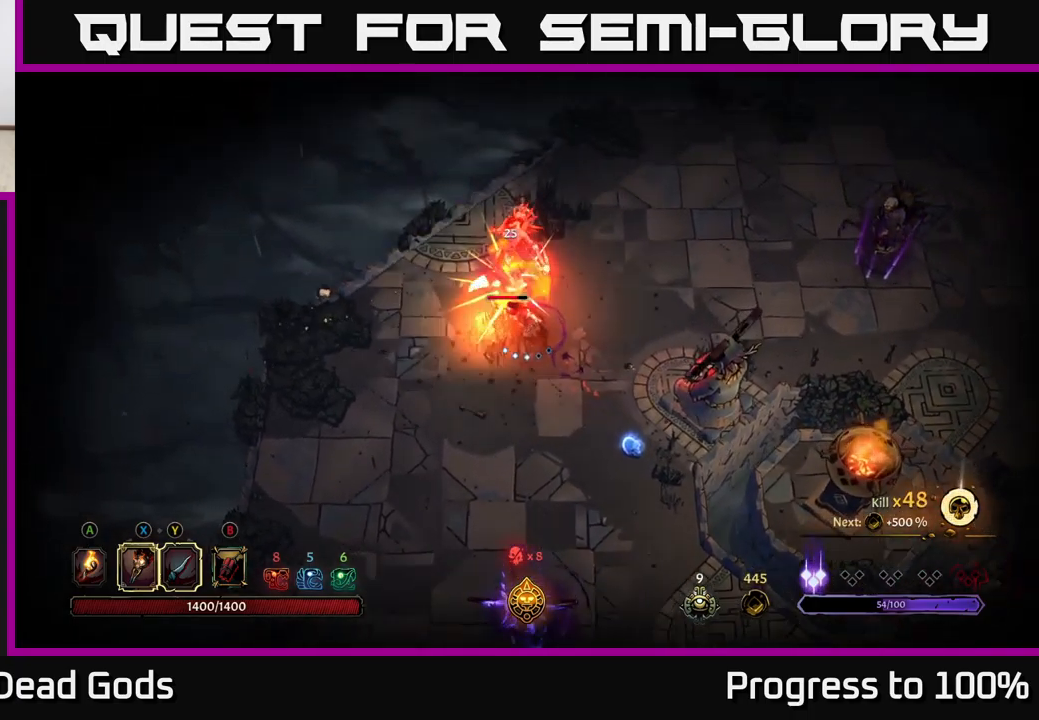
{"buttons": ["X"], "left_stick": "up-left", "right_stick": "center", "events": [[83, "X", "up"], [183, "X", "down"], [317, "X", "up"], [400, "X", "down"]]}
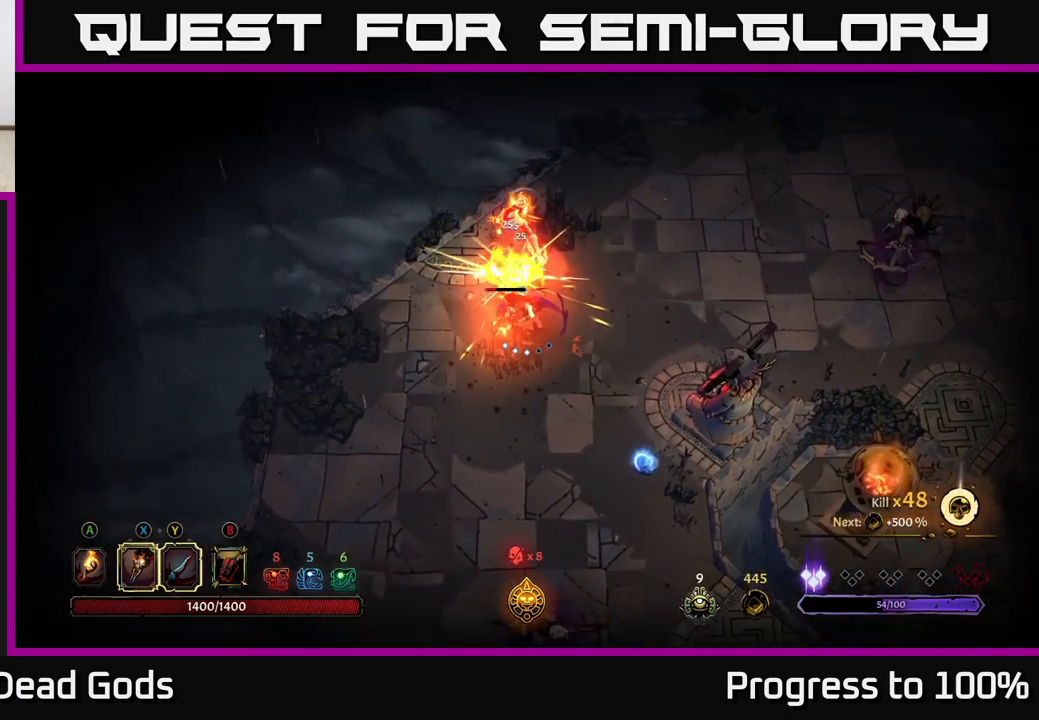
{"buttons": [], "left_stick": "center", "right_stick": "center", "events": [[17, "X", "up"], [117, "Y", "down"], [233, "Y", "up"], [267, "left_stick", "center"]]}
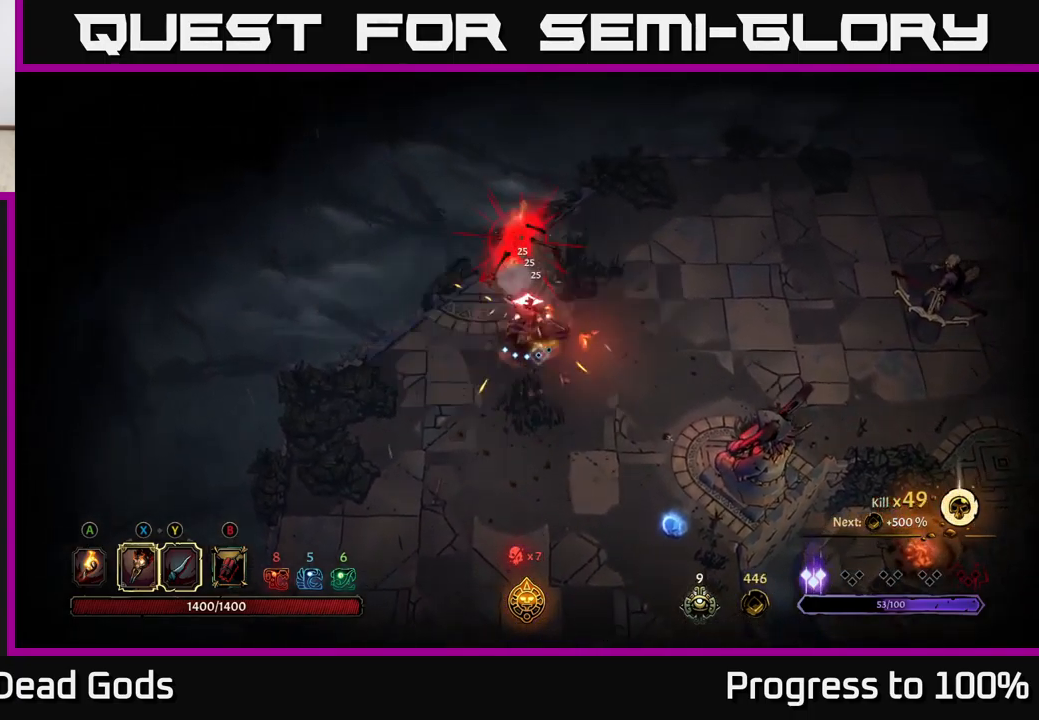
{"buttons": [], "left_stick": "down-left", "right_stick": "center", "events": [[17, "left_stick", "down-left"], [200, "left_stick", "down"], [450, "left_stick", "down-left"]]}
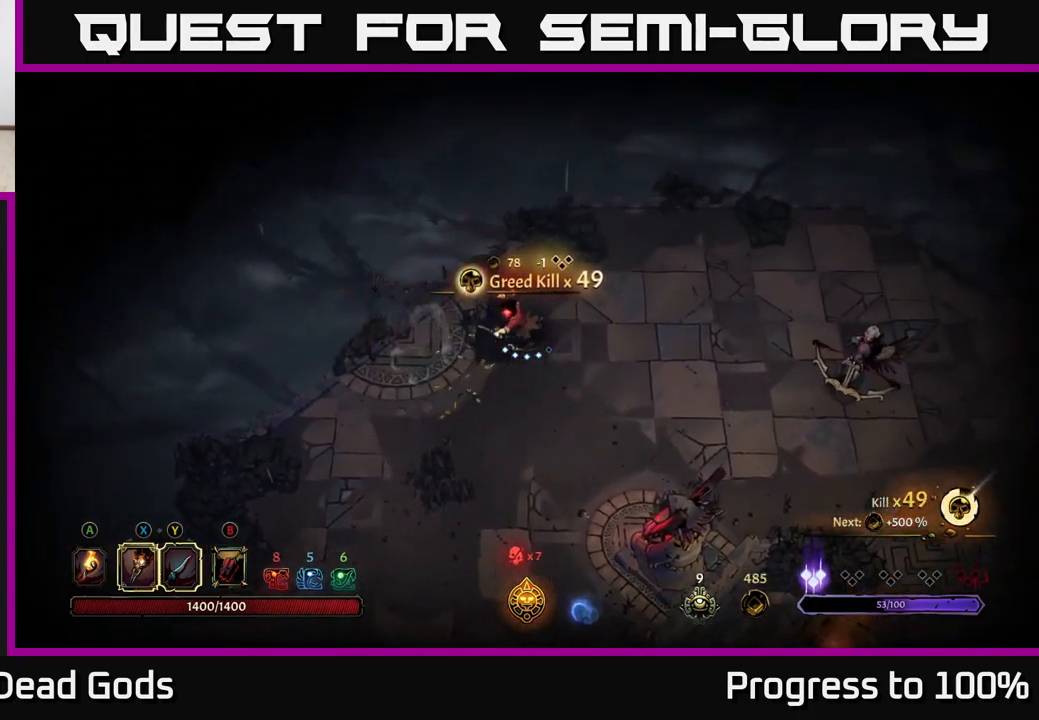
{"buttons": [], "left_stick": "right", "right_stick": "center", "events": [[117, "left_stick", "down"], [333, "left_stick", "down-right"], [433, "left_stick", "right"]]}
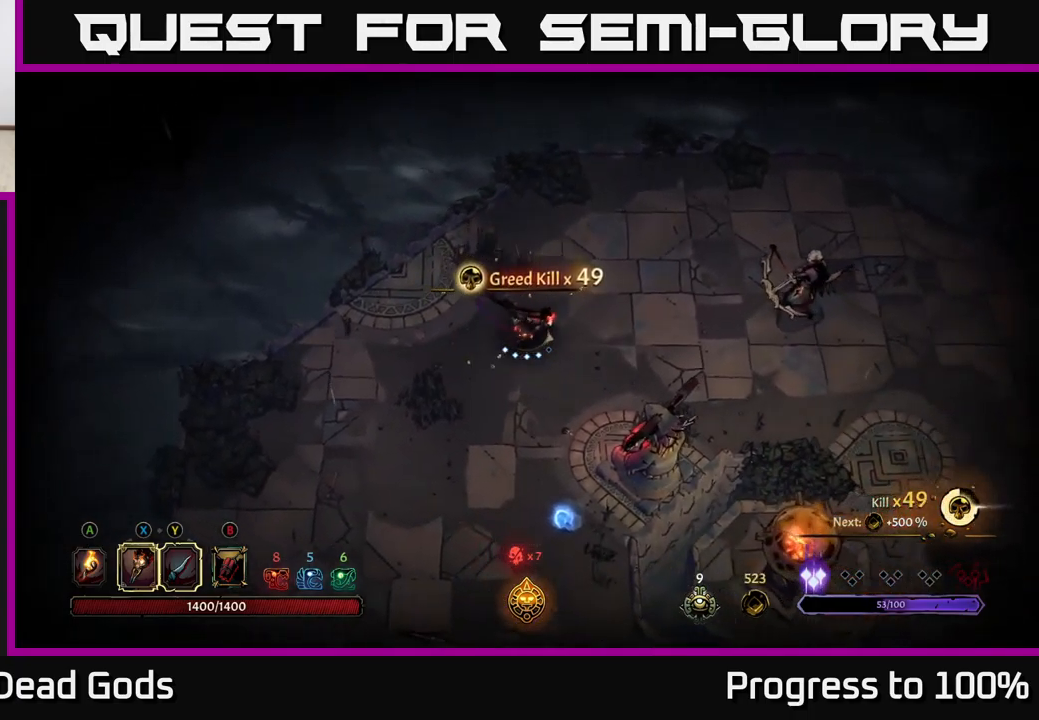
{"buttons": [], "left_stick": "right", "right_stick": "center", "events": [[333, "X", "down"], [450, "X", "up"]]}
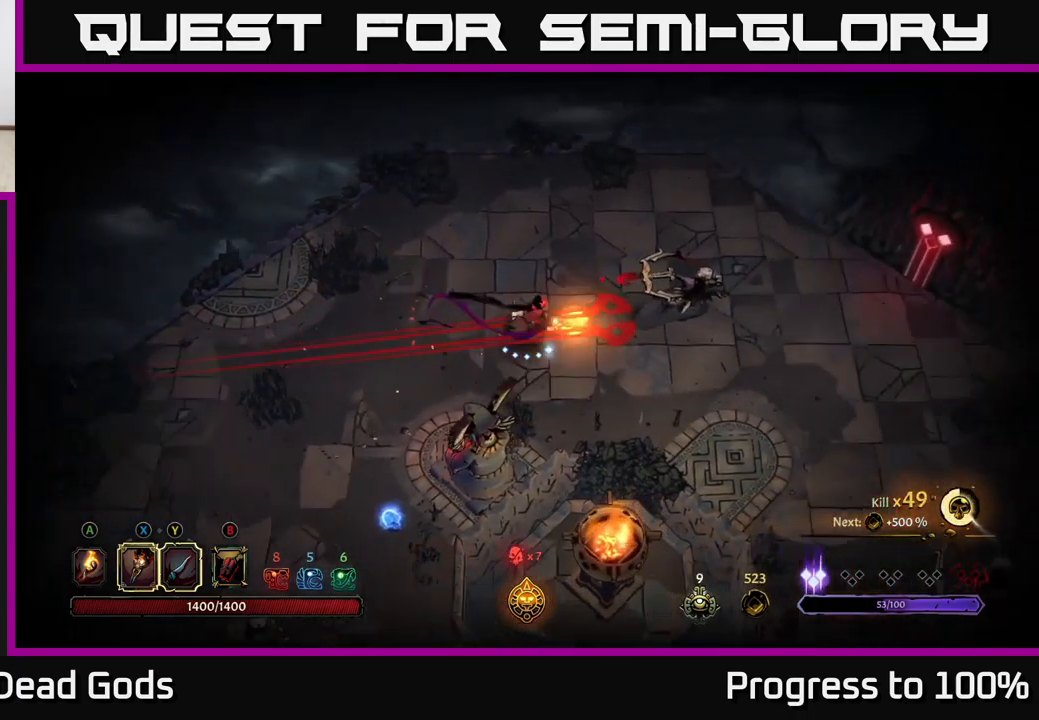
{"buttons": ["R2"], "left_stick": "right", "right_stick": "center", "events": [[67, "X", "down"], [200, "X", "up"], [350, "R2", "down"]]}
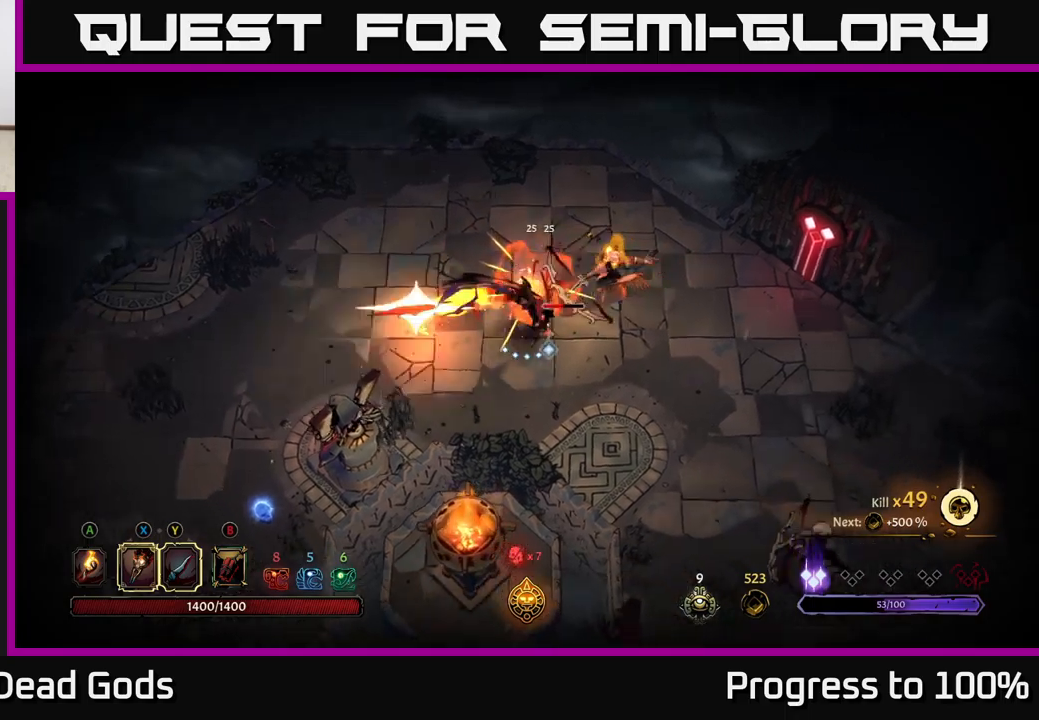
{"buttons": ["X"], "left_stick": "up-left", "right_stick": "center", "events": [[100, "R2", "up"], [100, "left_stick", "down-right"], [317, "left_stick", "up-right"], [400, "X", "down"], [434, "left_stick", "up-left"]]}
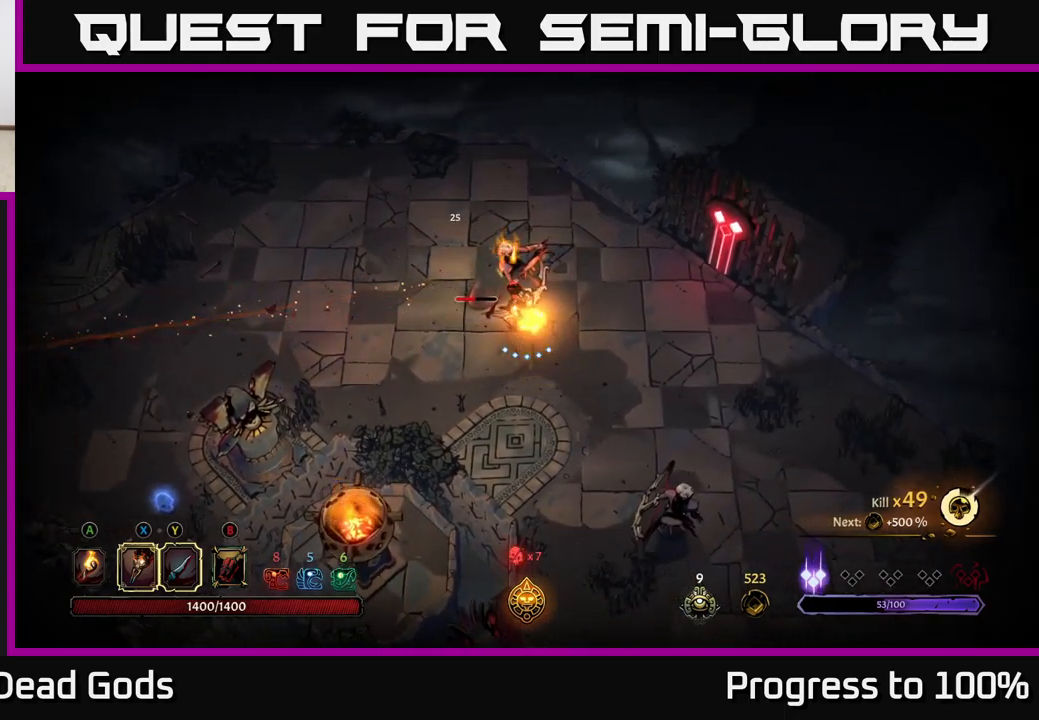
{"buttons": [], "left_stick": "center", "right_stick": "center", "events": [[17, "X", "up"], [134, "X", "down"], [267, "X", "up"], [284, "left_stick", "center"]]}
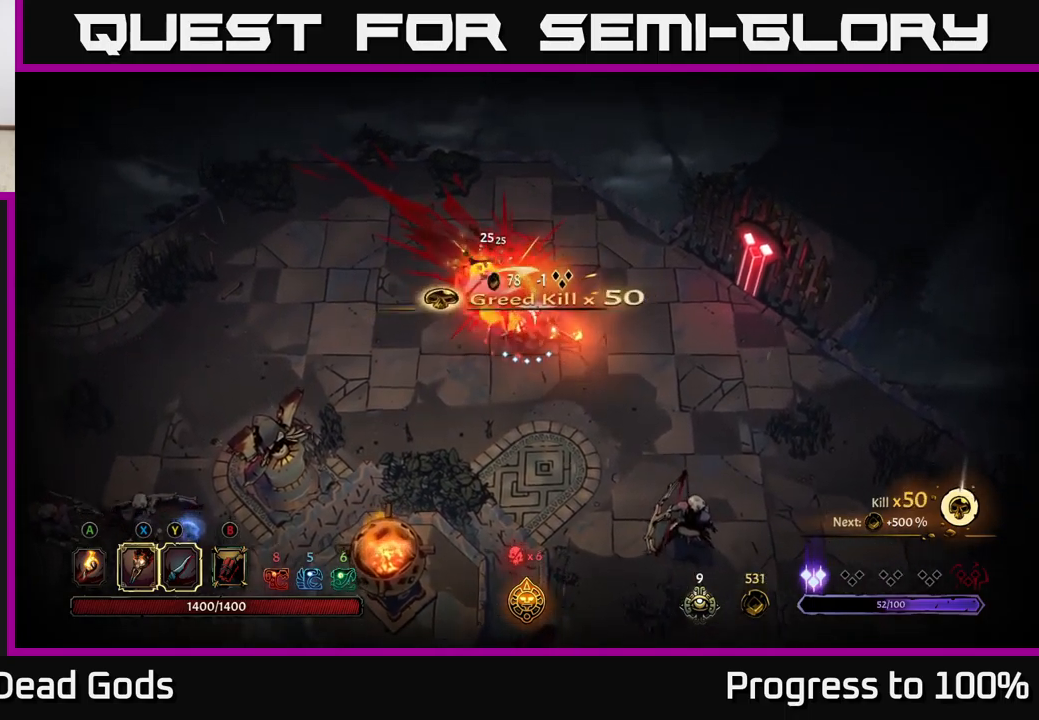
{"buttons": [], "left_stick": "down-right", "right_stick": "center", "events": [[134, "left_stick", "down-right"]]}